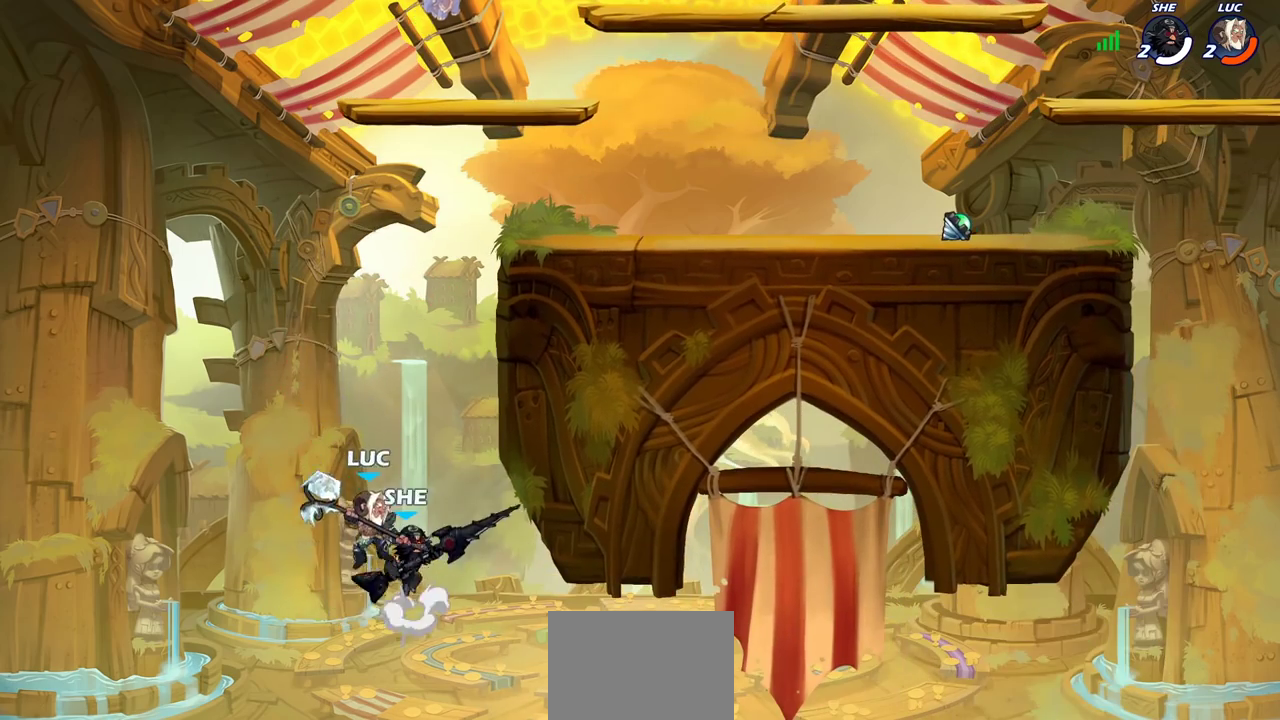
Gameplay with a controller (PlayStation layout); each line is a JSON object with the inputs held at the frame after it (dt_ms = milliseconds from this image to that frame). "events" lists button and stick changes between this image and that frame as [ms after this image, input, new state], when the widget could be followed in between.
{"dt_ms": 300, "buttons": [], "left_stick": "up-right", "right_stick": "center", "events": [[67, "CROSS", "down"], [67, "left_stick", "up-right"], [233, "CROSS", "up"]]}
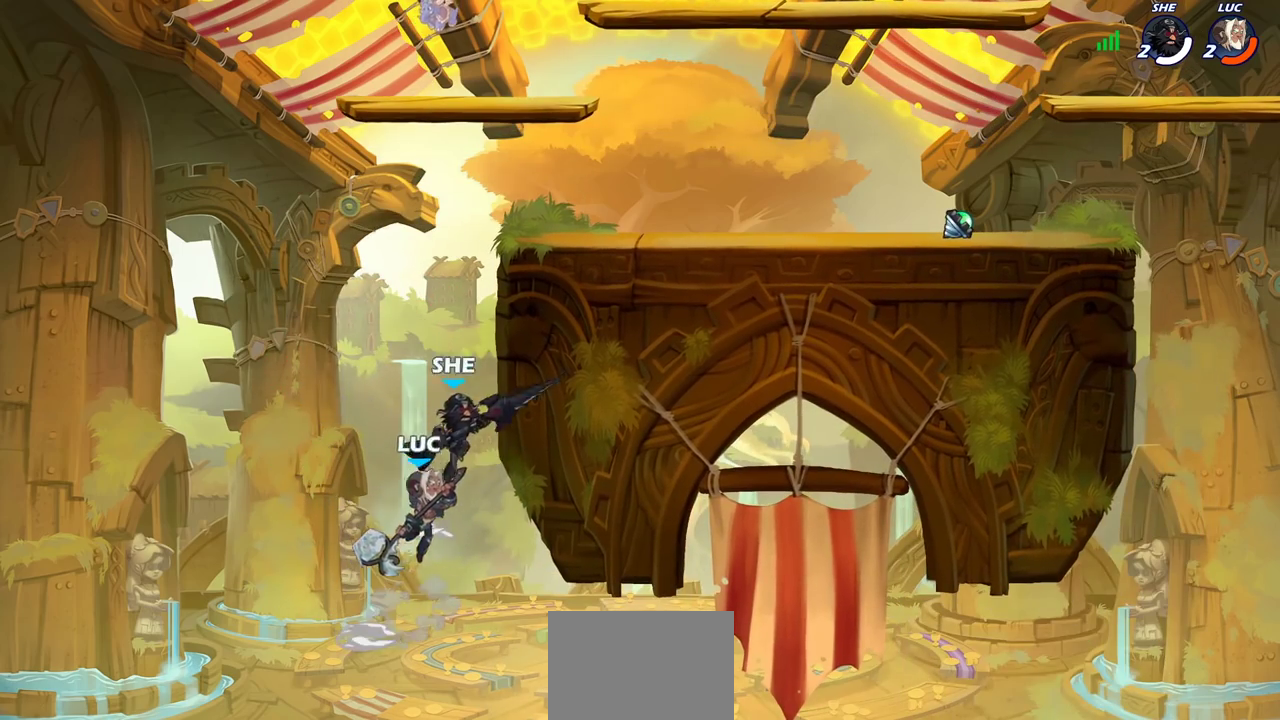
{"dt_ms": 600, "buttons": [], "left_stick": "left", "right_stick": "center", "events": [[17, "left_stick", "down-left"], [100, "R2", "down"], [100, "left_stick", "up-right"], [233, "left_stick", "up"], [283, "left_stick", "up-left"], [317, "R2", "up"], [333, "left_stick", "left"], [367, "CIRCLE", "down"], [467, "CIRCLE", "up"]]}
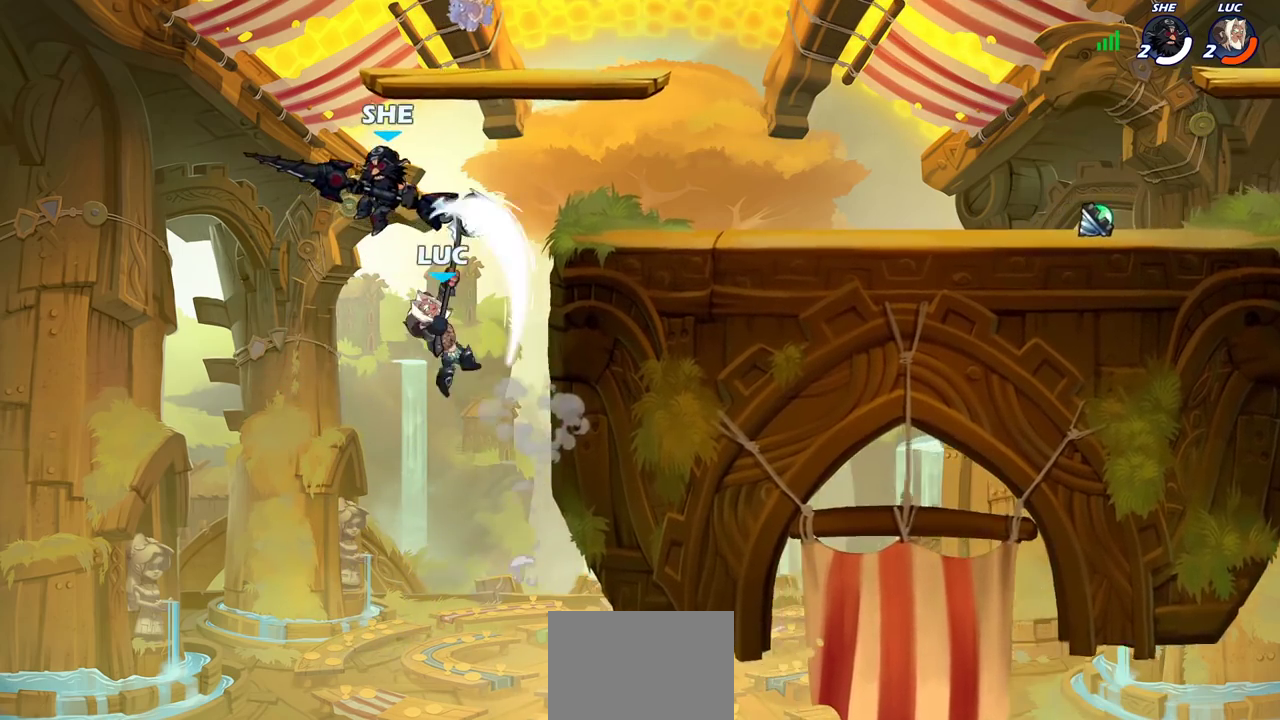
{"dt_ms": 400, "buttons": [], "left_stick": "right", "right_stick": "center", "events": [[183, "left_stick", "right"]]}
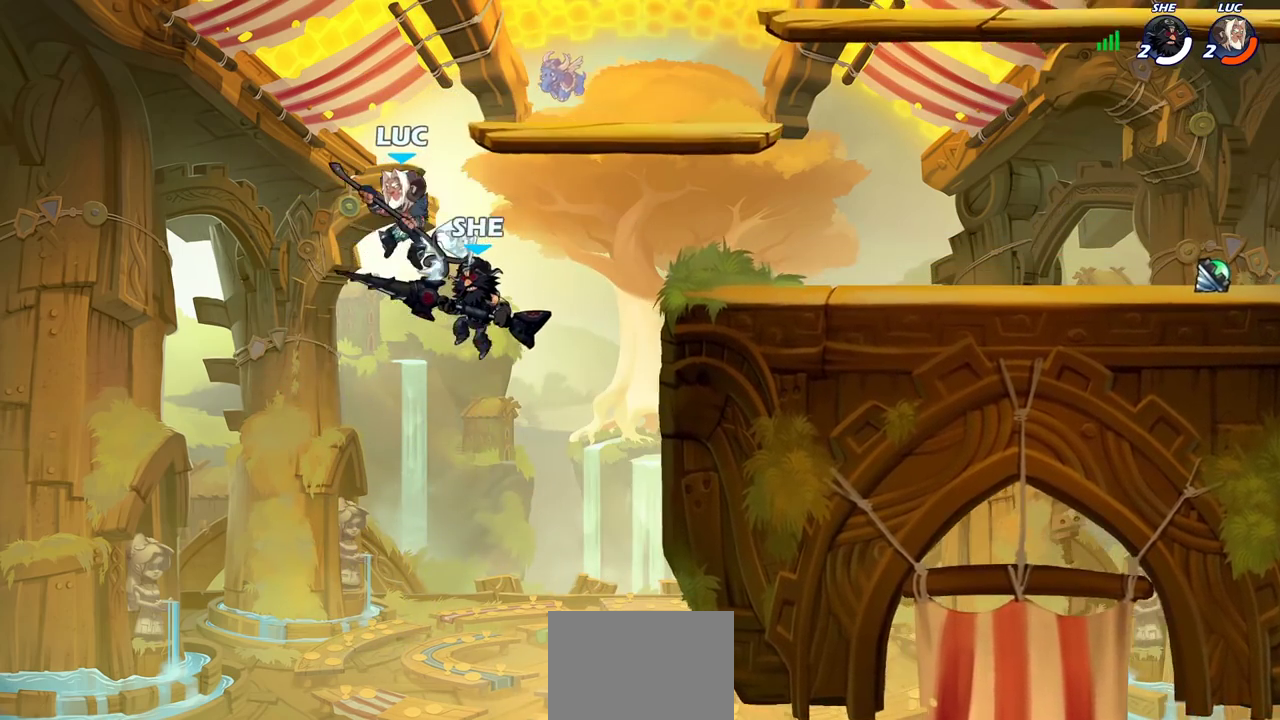
{"dt_ms": 300, "buttons": [], "left_stick": "up", "right_stick": "center"}
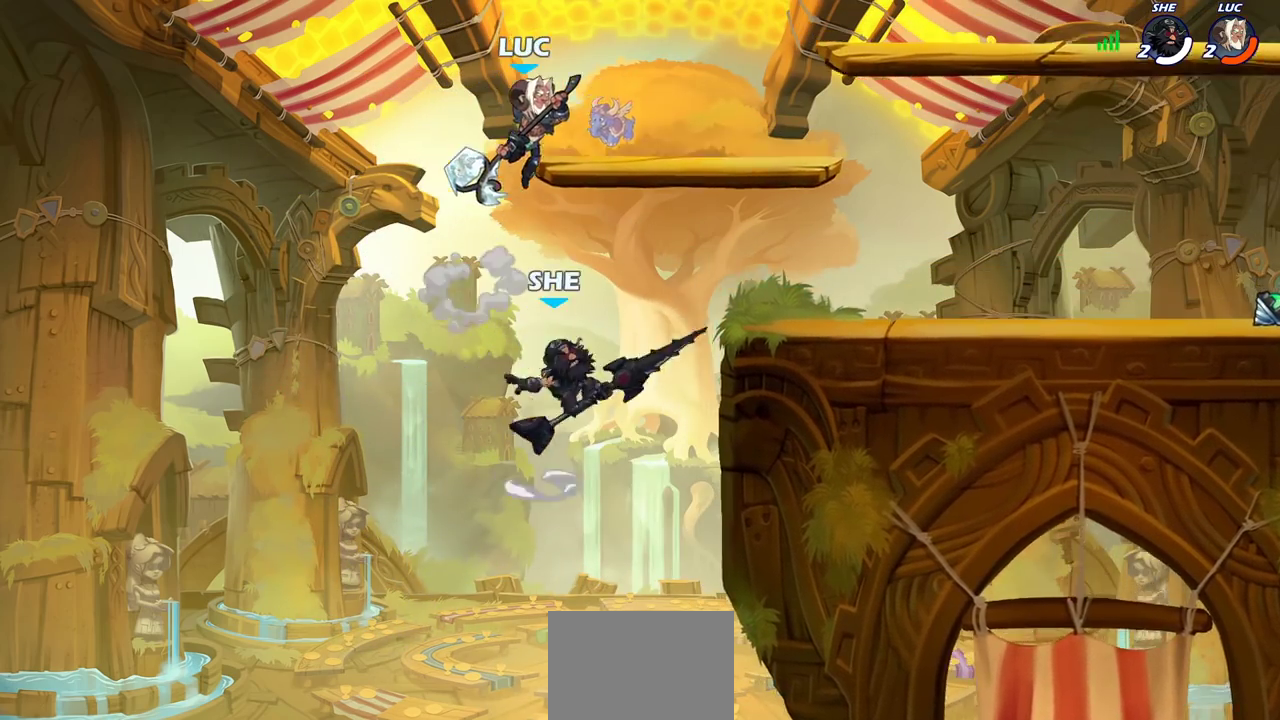
{"dt_ms": 800, "buttons": [], "left_stick": "down-left", "right_stick": "center"}
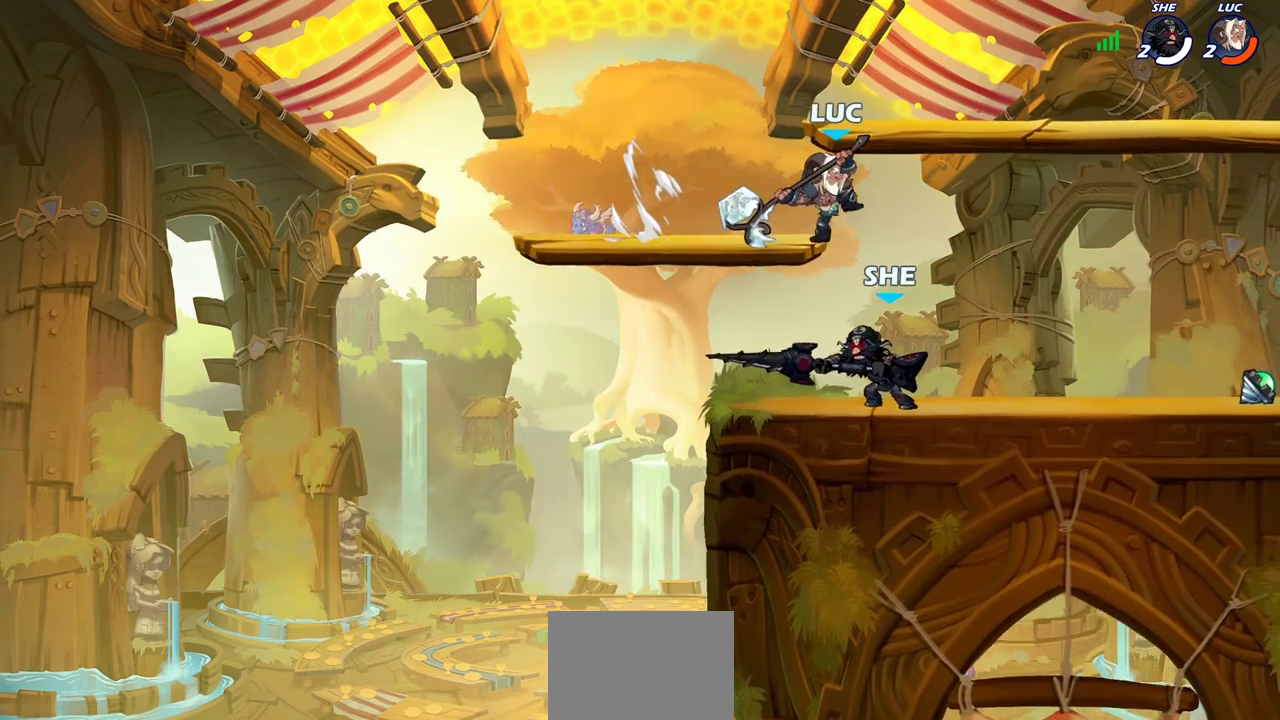
{"dt_ms": 400, "buttons": ["SQUARE"], "left_stick": "center", "right_stick": "center", "events": [[17, "left_stick", "center"], [250, "left_stick", "left"], [350, "left_stick", "center"], [400, "SQUARE", "down"]]}
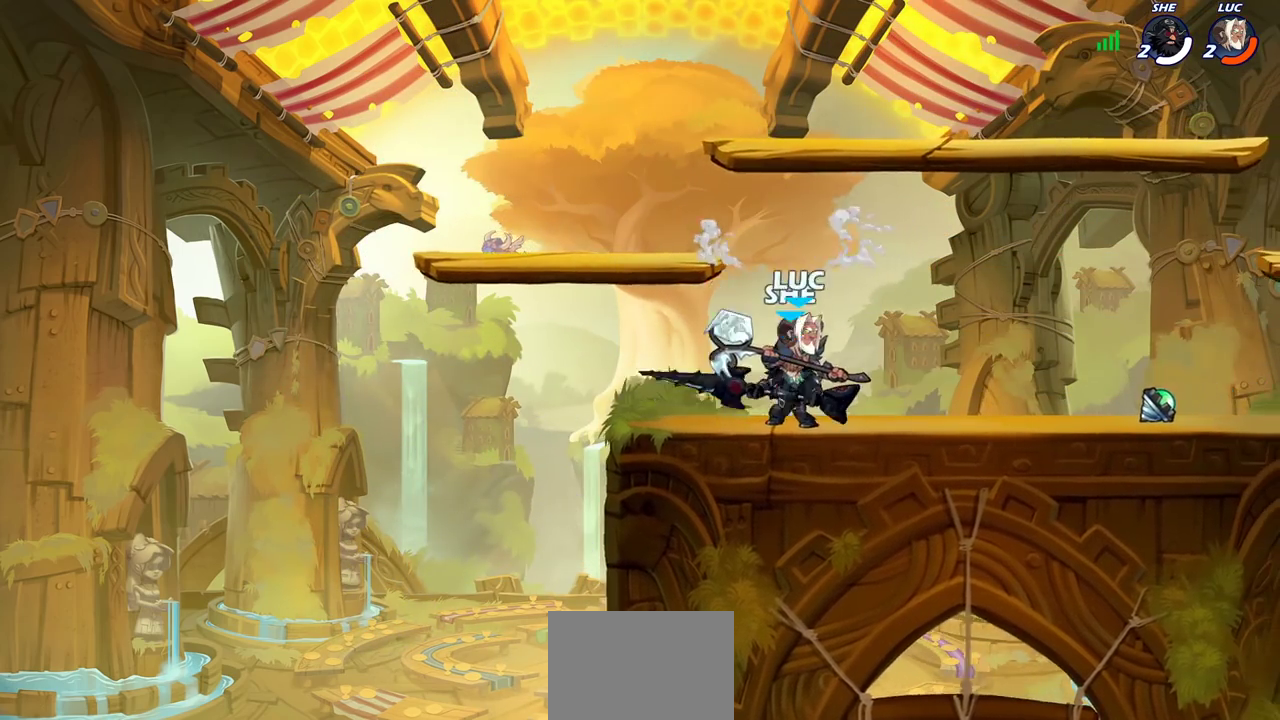
{"dt_ms": 300, "buttons": [], "left_stick": "center", "right_stick": "center", "events": [[67, "SQUARE", "up"], [167, "SQUARE", "down"], [267, "SQUARE", "up"]]}
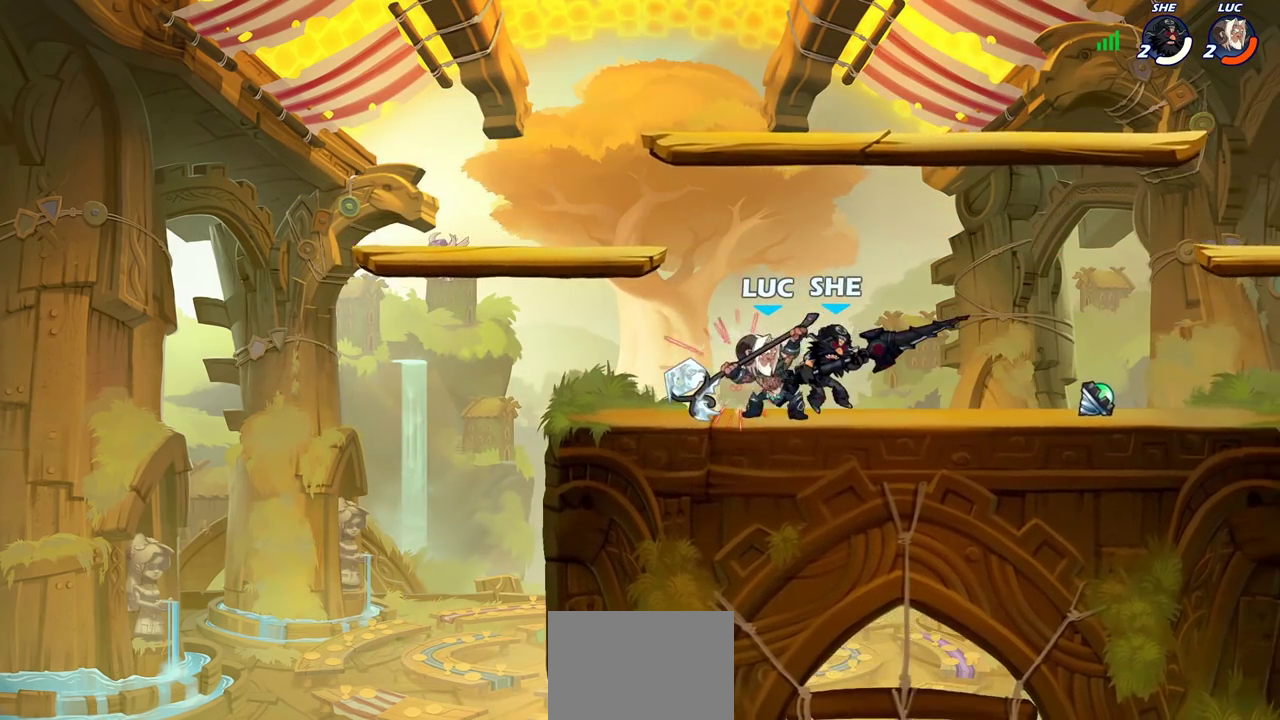
{"dt_ms": 700, "buttons": [], "left_stick": "right", "right_stick": "center", "events": [[50, "SQUARE", "down"], [133, "SQUARE", "up"], [233, "SQUARE", "down"], [333, "SQUARE", "up"], [400, "SQUARE", "down"], [583, "SQUARE", "up"], [633, "left_stick", "right"]]}
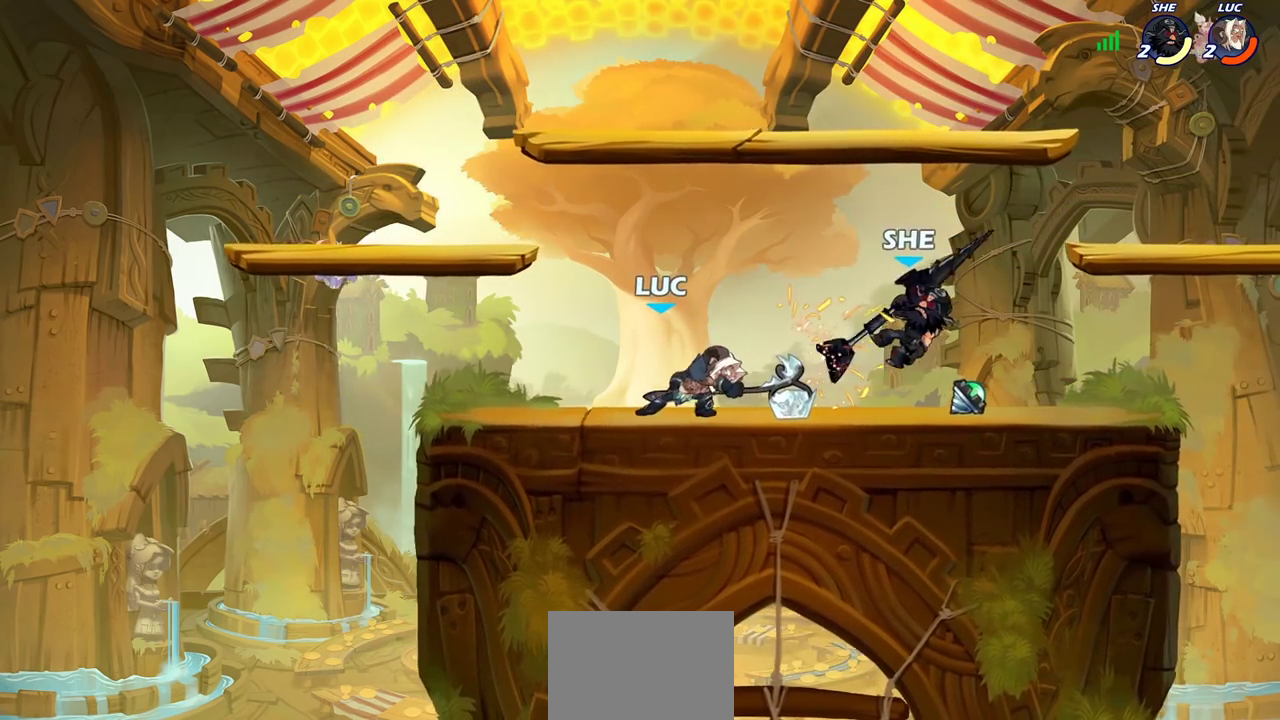
{"dt_ms": 600, "buttons": [], "left_stick": "center", "right_stick": "center", "events": [[83, "R2", "down"], [150, "CIRCLE", "down"], [200, "R2", "up"], [233, "CIRCLE", "up"], [500, "left_stick", "center"]]}
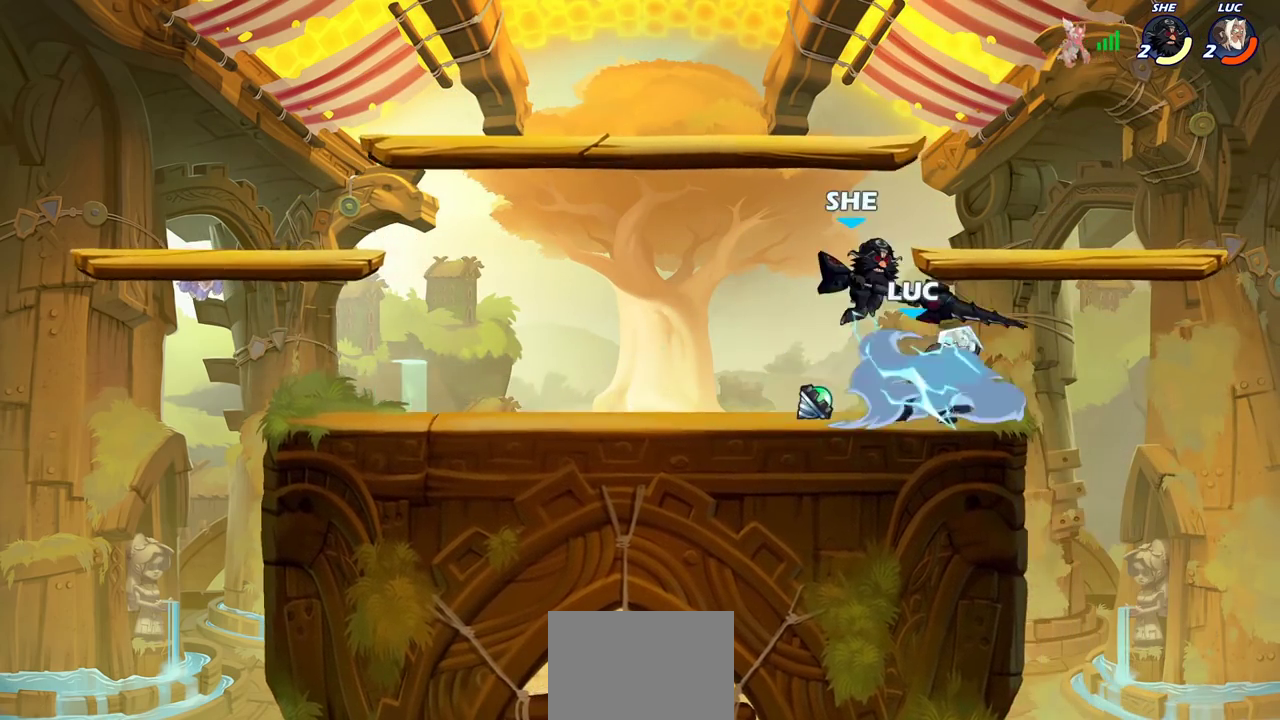
{"dt_ms": 400, "buttons": ["CROSS", "R2"], "left_stick": "left", "right_stick": "center", "events": [[217, "left_stick", "left"], [317, "CROSS", "down"], [400, "R2", "down"]]}
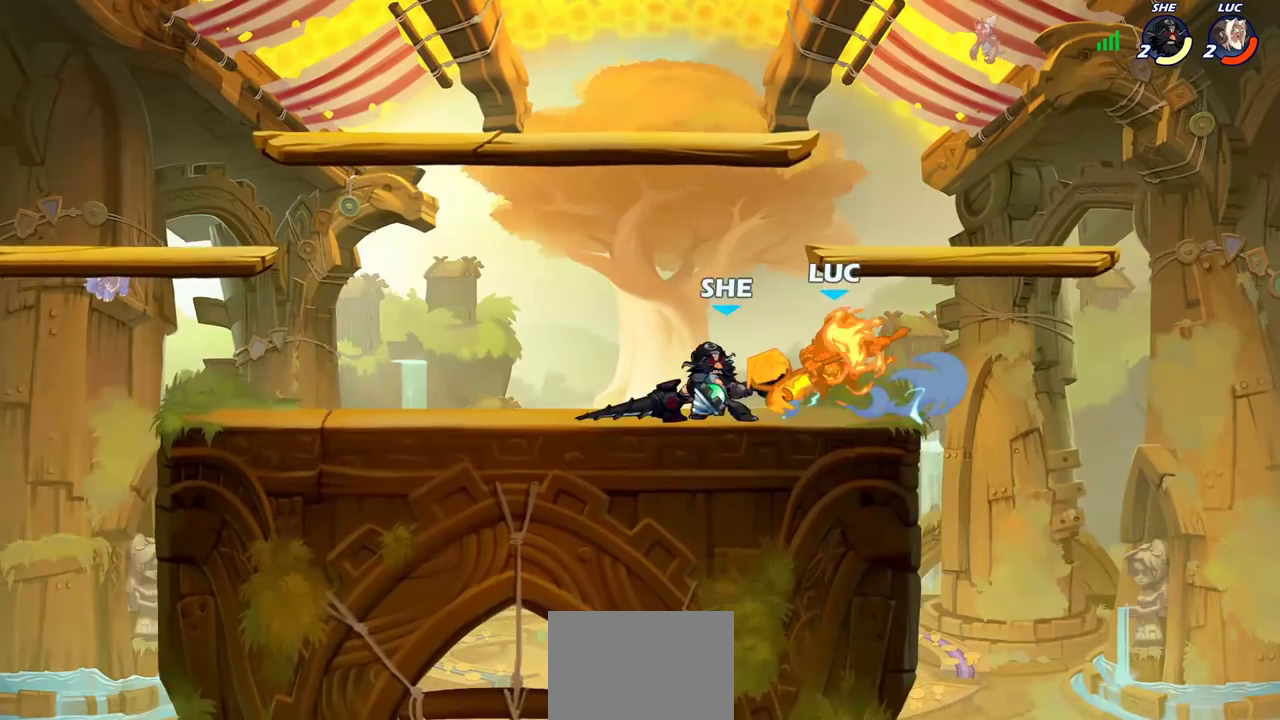
{"dt_ms": 300, "buttons": [], "left_stick": "center", "right_stick": "center", "events": [[50, "left_stick", "up-left"], [100, "CROSS", "up"], [183, "R2", "up"], [283, "left_stick", "center"]]}
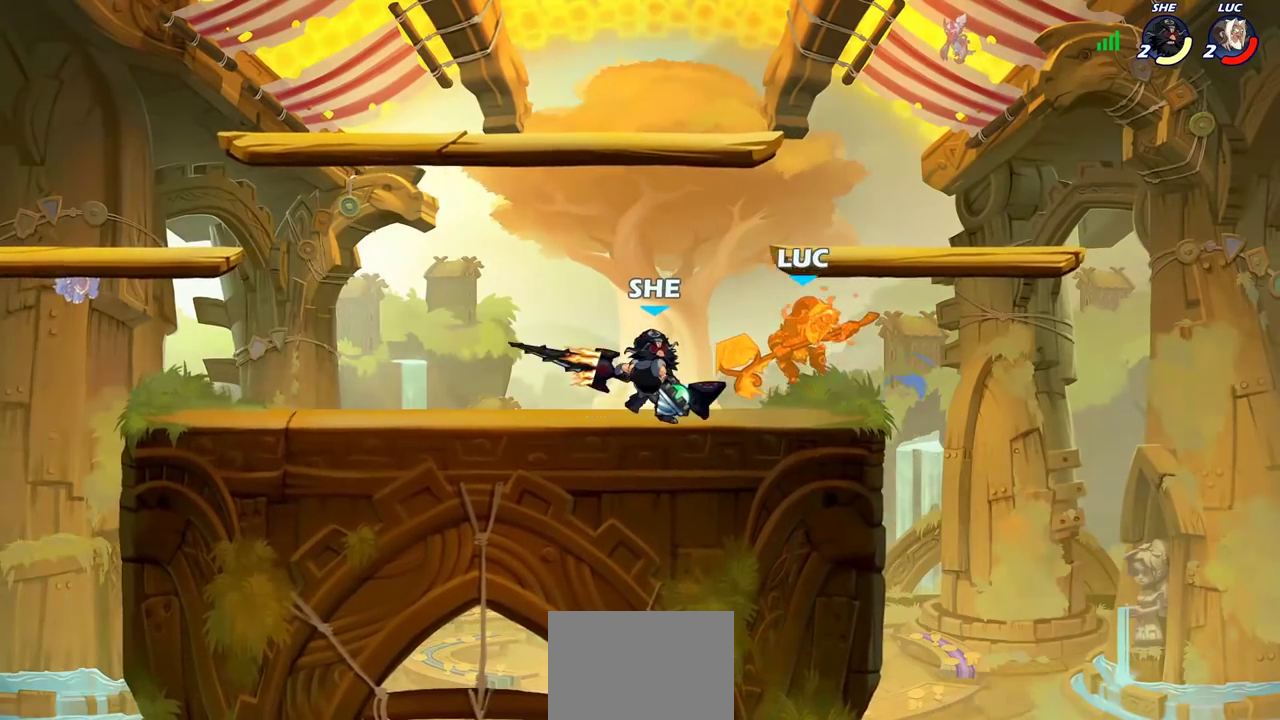
{"dt_ms": 700, "buttons": [], "left_stick": "down", "right_stick": "center", "events": [[217, "left_stick", "right"], [267, "left_stick", "up-right"], [283, "CROSS", "down"], [383, "R2", "down"], [500, "CROSS", "up"], [500, "left_stick", "up"], [567, "left_stick", "up-left"], [650, "R2", "up"], [700, "left_stick", "down"]]}
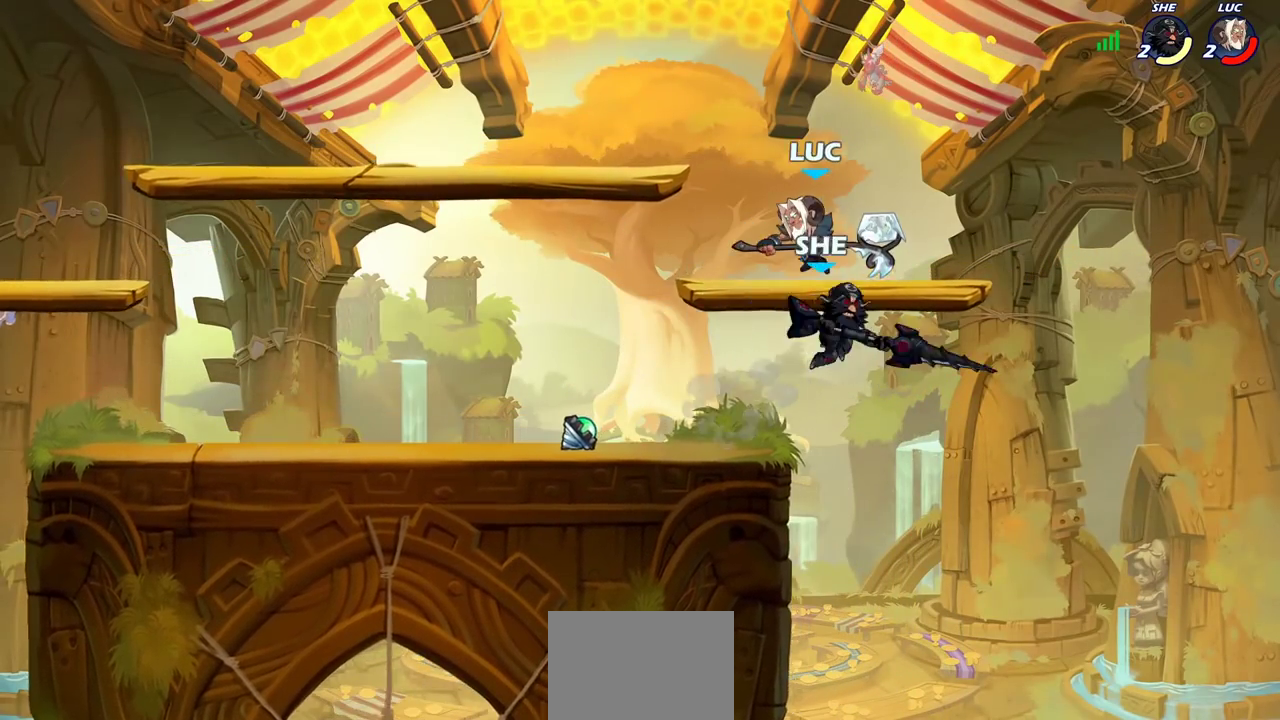
{"dt_ms": 600, "buttons": [], "left_stick": "center", "right_stick": "center", "events": [[133, "SQUARE", "down"], [133, "left_stick", "down-right"], [217, "SQUARE", "up"], [267, "left_stick", "center"]]}
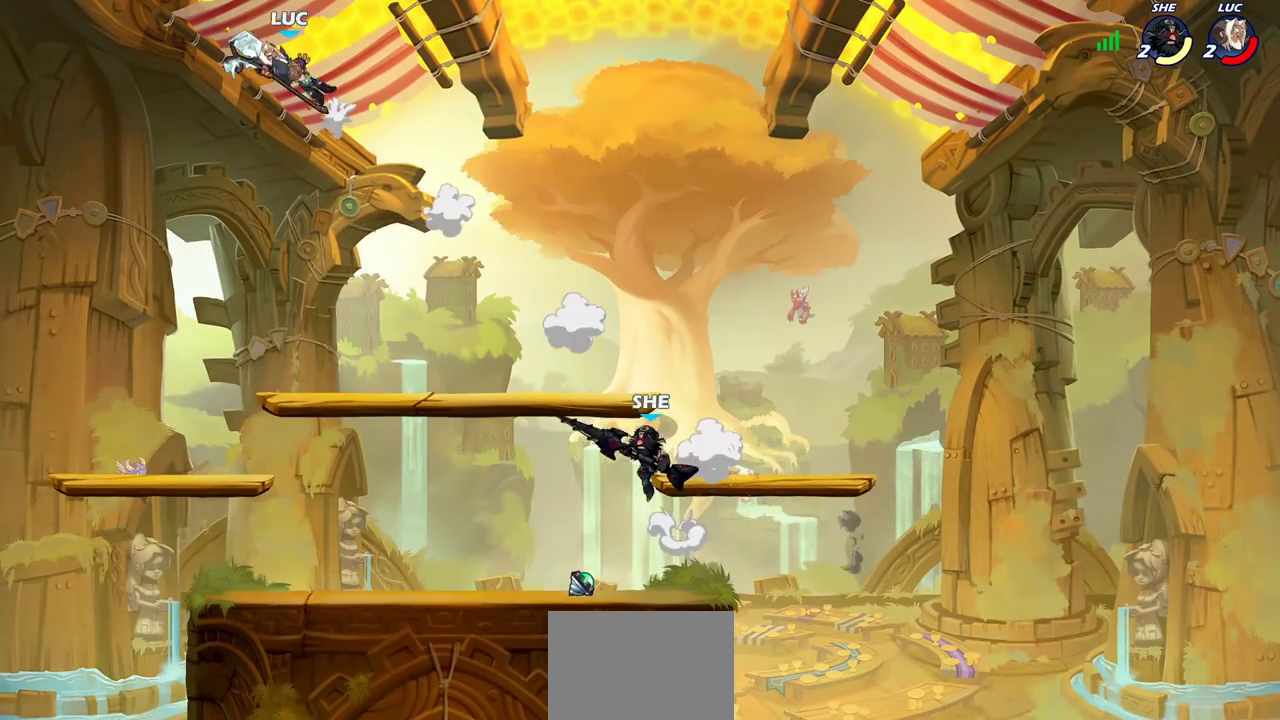
{"dt_ms": 400, "buttons": [], "left_stick": "right", "right_stick": "center", "events": [[117, "left_stick", "right"], [217, "R2", "down"], [367, "R2", "up"]]}
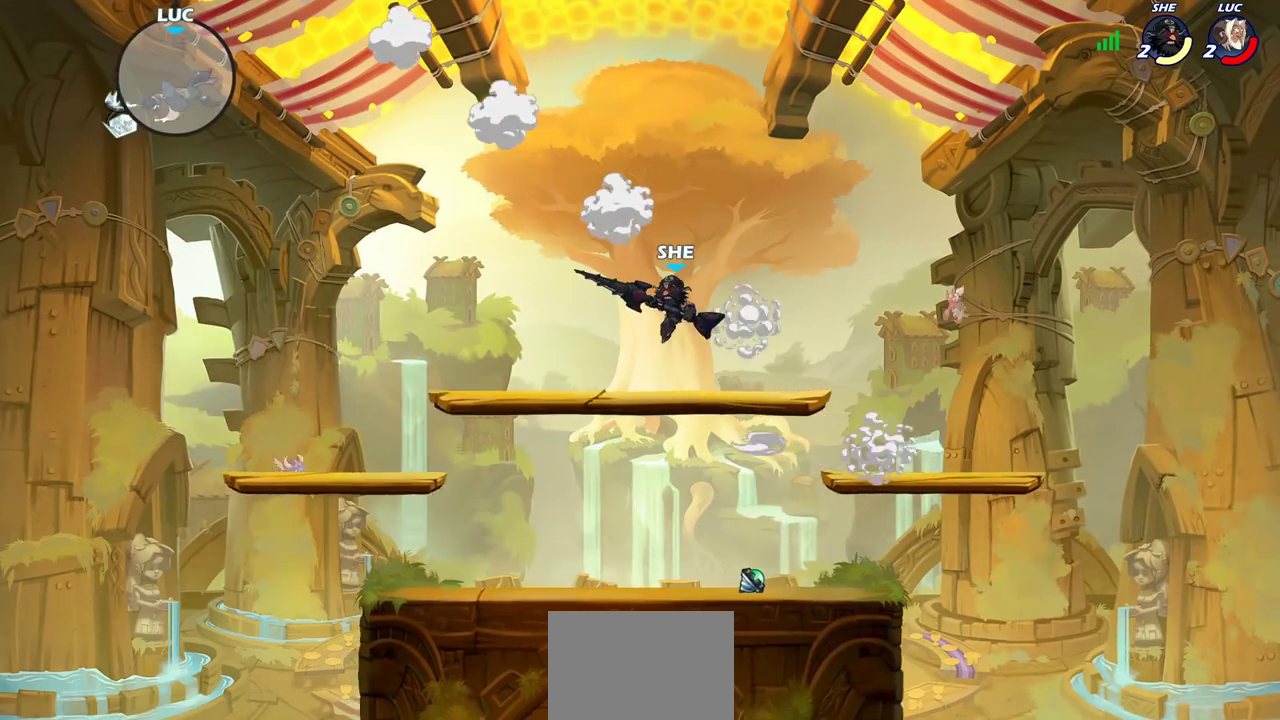
{"dt_ms": 500, "buttons": [], "left_stick": "right", "right_stick": "center", "events": [[83, "R2", "down"], [200, "R2", "up"], [300, "R2", "down"], [500, "R2", "up"]]}
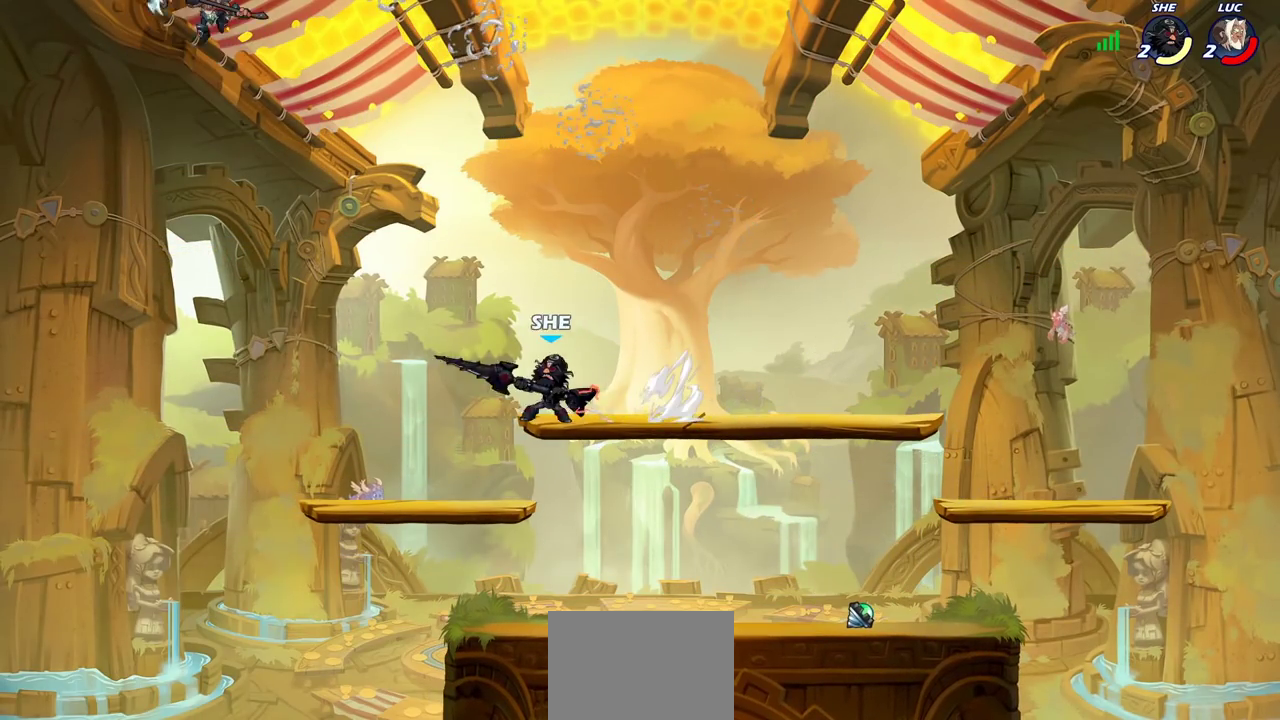
{"dt_ms": 500, "buttons": ["CIRCLE"], "left_stick": "down-left", "right_stick": "center", "events": [[217, "CROSS", "down"], [300, "left_stick", "down"], [350, "CIRCLE", "down"], [350, "CROSS", "up"], [400, "left_stick", "down-left"]]}
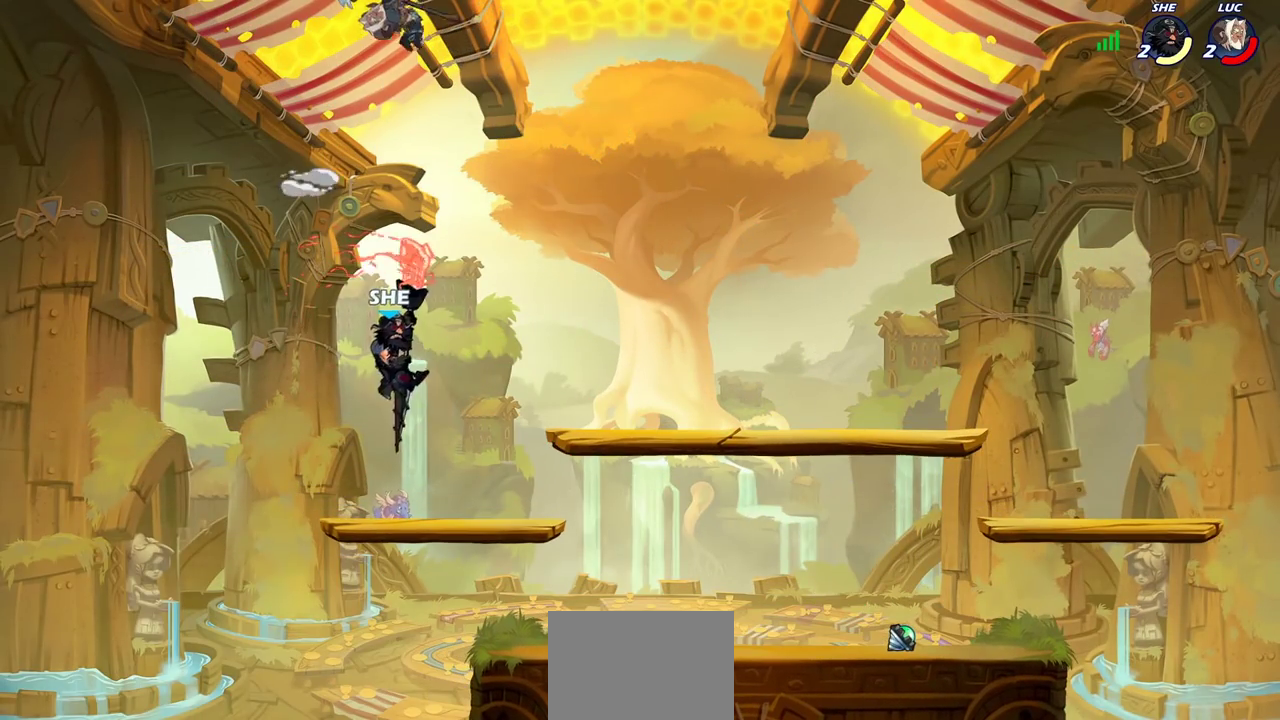
{"dt_ms": 500, "buttons": ["CIRCLE"], "left_stick": "down-left", "right_stick": "center", "events": []}
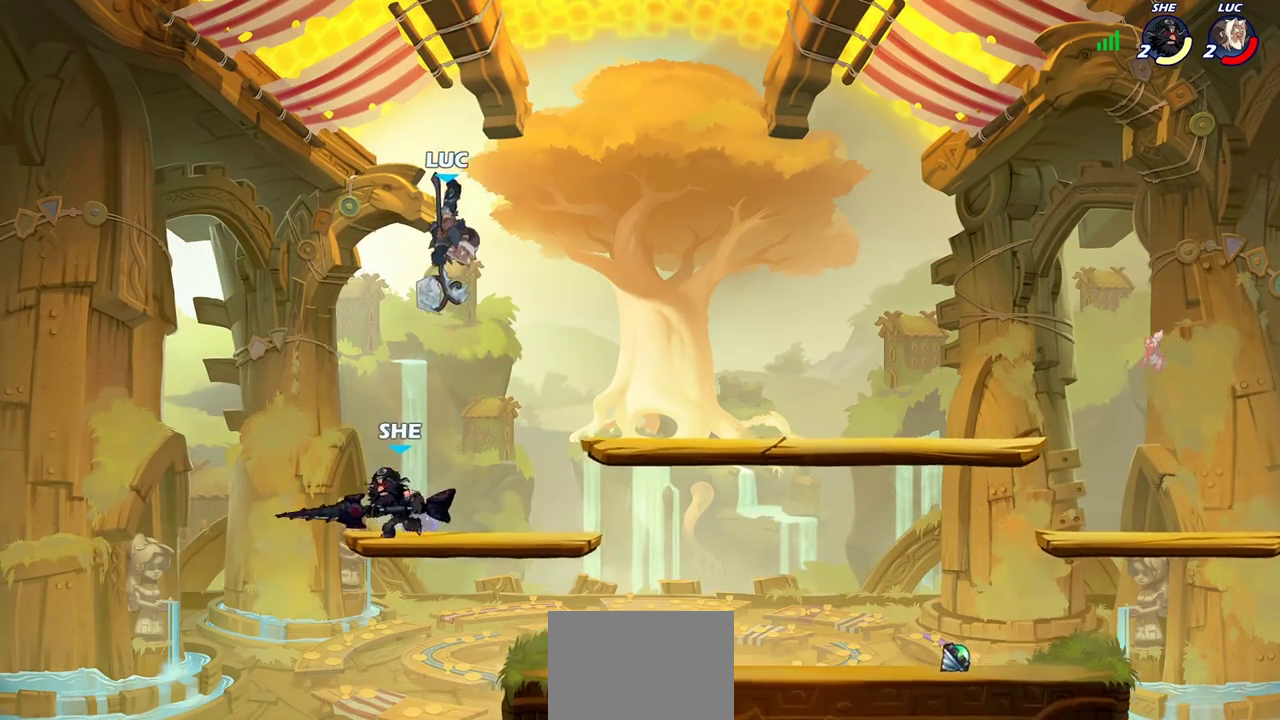
{"dt_ms": 300, "buttons": ["CIRCLE"], "left_stick": "down-left", "right_stick": "center", "events": []}
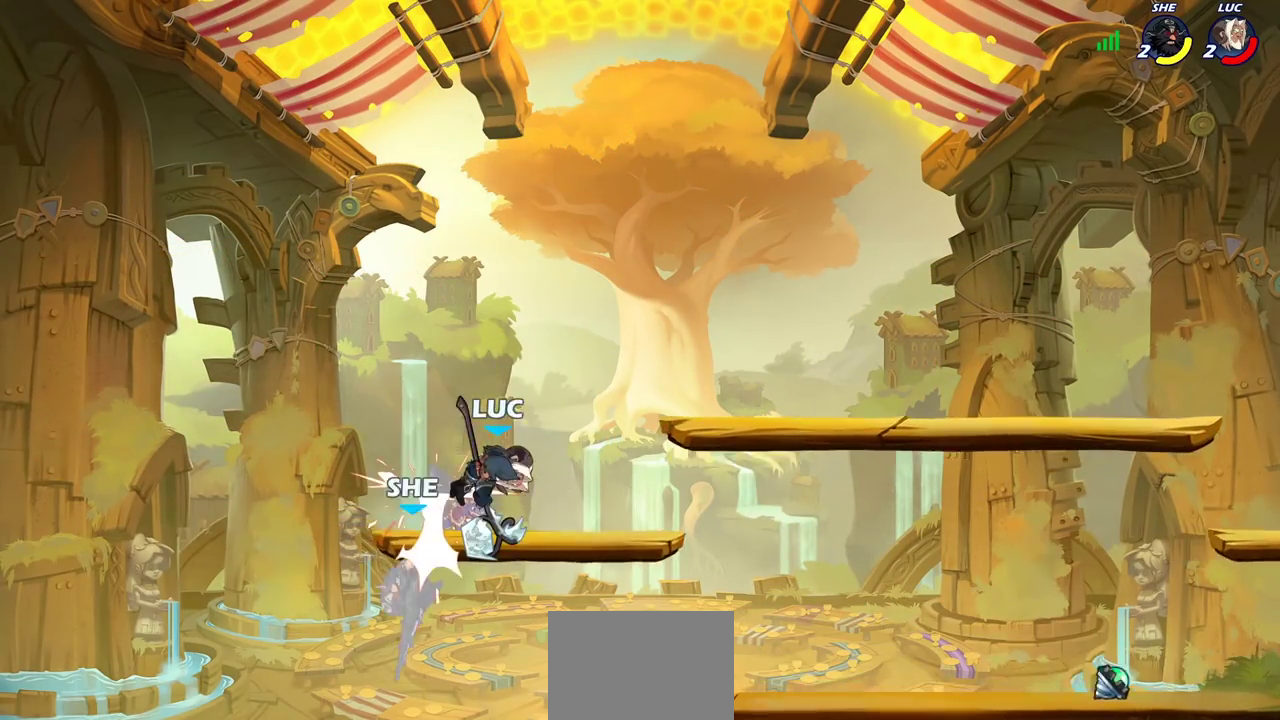
{"dt_ms": 700, "buttons": [], "left_stick": "down-right", "right_stick": "center", "events": [[33, "CIRCLE", "up"], [100, "left_stick", "center"], [433, "CROSS", "down"], [433, "left_stick", "right"], [550, "CROSS", "up"], [650, "left_stick", "down-right"]]}
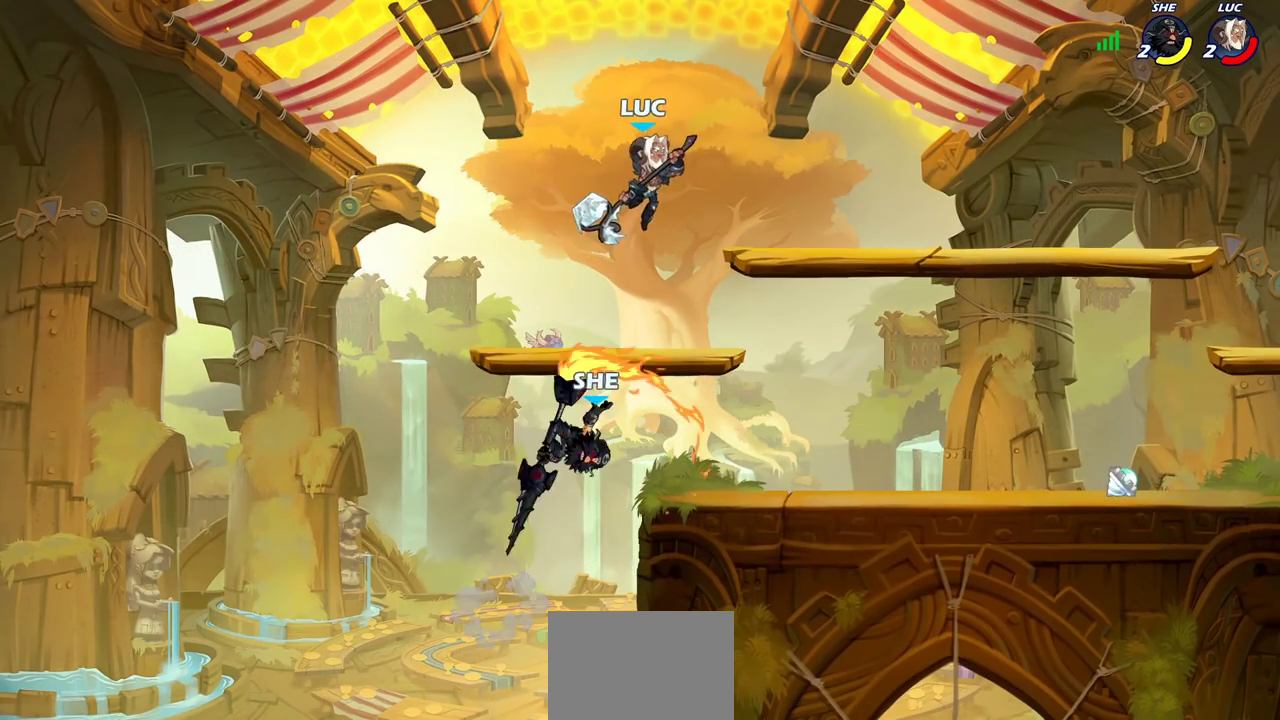
{"dt_ms": 700, "buttons": [], "left_stick": "center", "right_stick": "center", "events": [[100, "left_stick", "down"], [283, "SQUARE", "down"], [367, "SQUARE", "up"], [400, "left_stick", "center"]]}
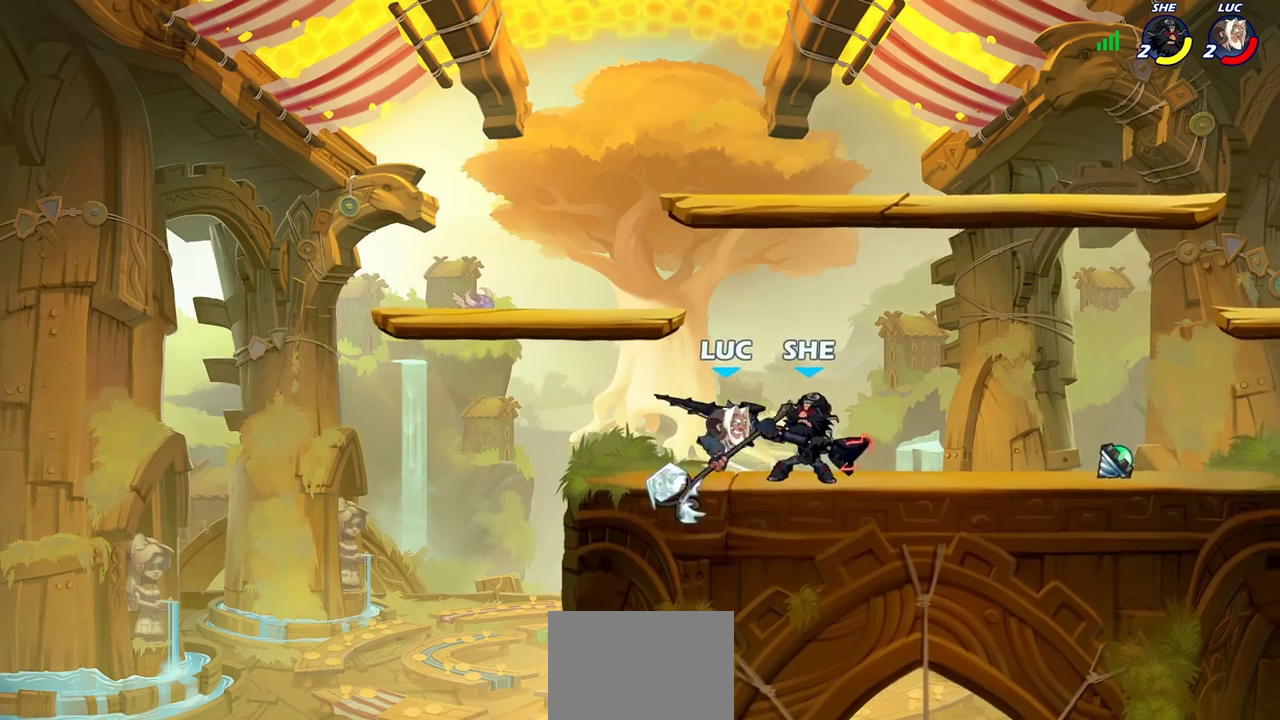
{"dt_ms": 300, "buttons": ["SQUARE"], "left_stick": "center", "right_stick": "center", "events": [[33, "left_stick", "right"], [133, "left_stick", "center"], [150, "SQUARE", "down"], [233, "SQUARE", "up"], [283, "SQUARE", "down"]]}
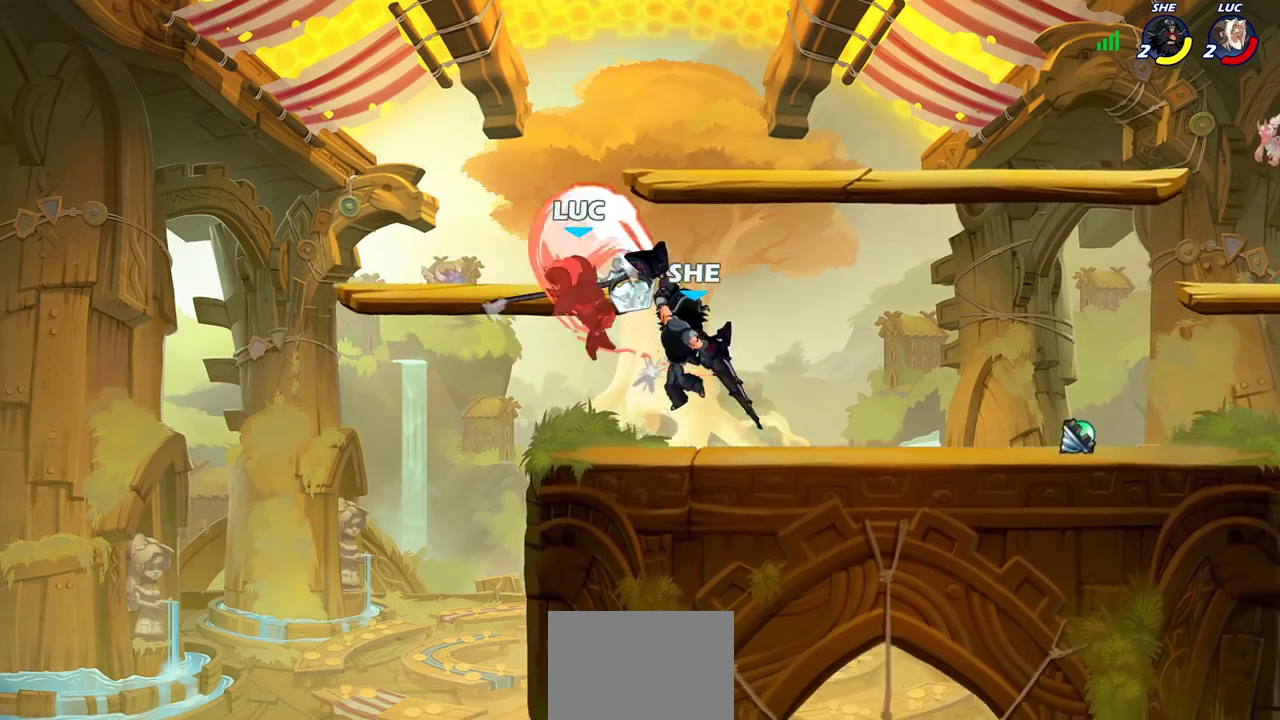
{"dt_ms": 400, "buttons": ["R2"], "left_stick": "down-right", "right_stick": "center", "events": [[100, "SQUARE", "up"], [333, "left_stick", "down-right"], [367, "R2", "down"]]}
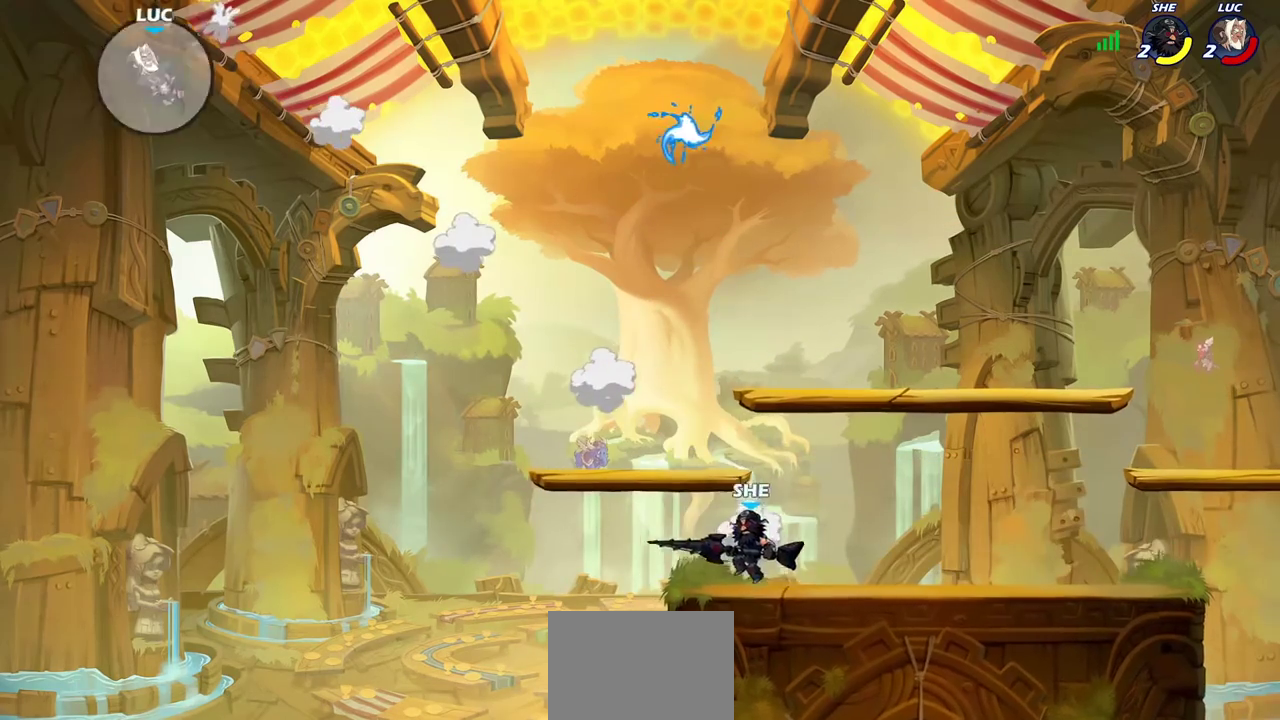
{"dt_ms": 800, "buttons": [], "left_stick": "right", "right_stick": "center", "events": [[17, "left_stick", "right"], [100, "R2", "up"], [200, "R2", "down"], [333, "R2", "up"], [417, "R2", "down"], [517, "R2", "up"], [633, "R2", "down"], [783, "R2", "up"]]}
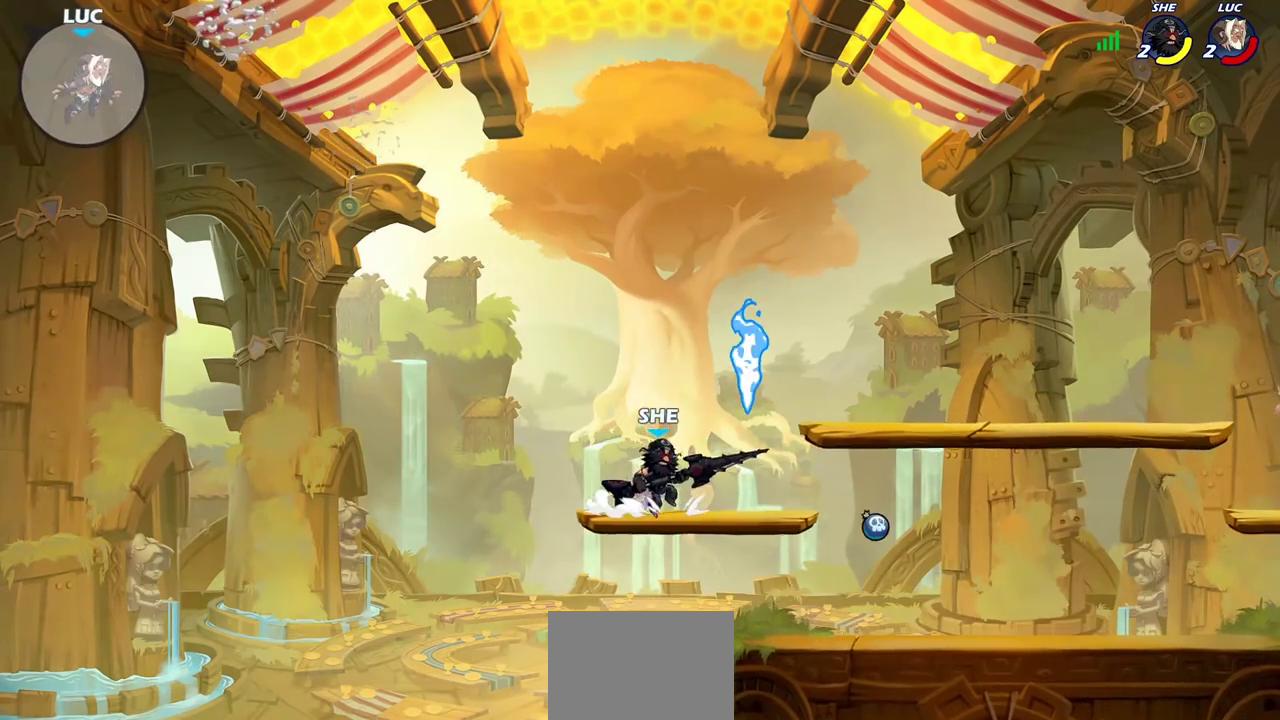
{"dt_ms": 300, "buttons": [], "left_stick": "down-right", "right_stick": "center", "events": [[133, "left_stick", "down-right"], [200, "left_stick", "down"], [267, "left_stick", "down-right"]]}
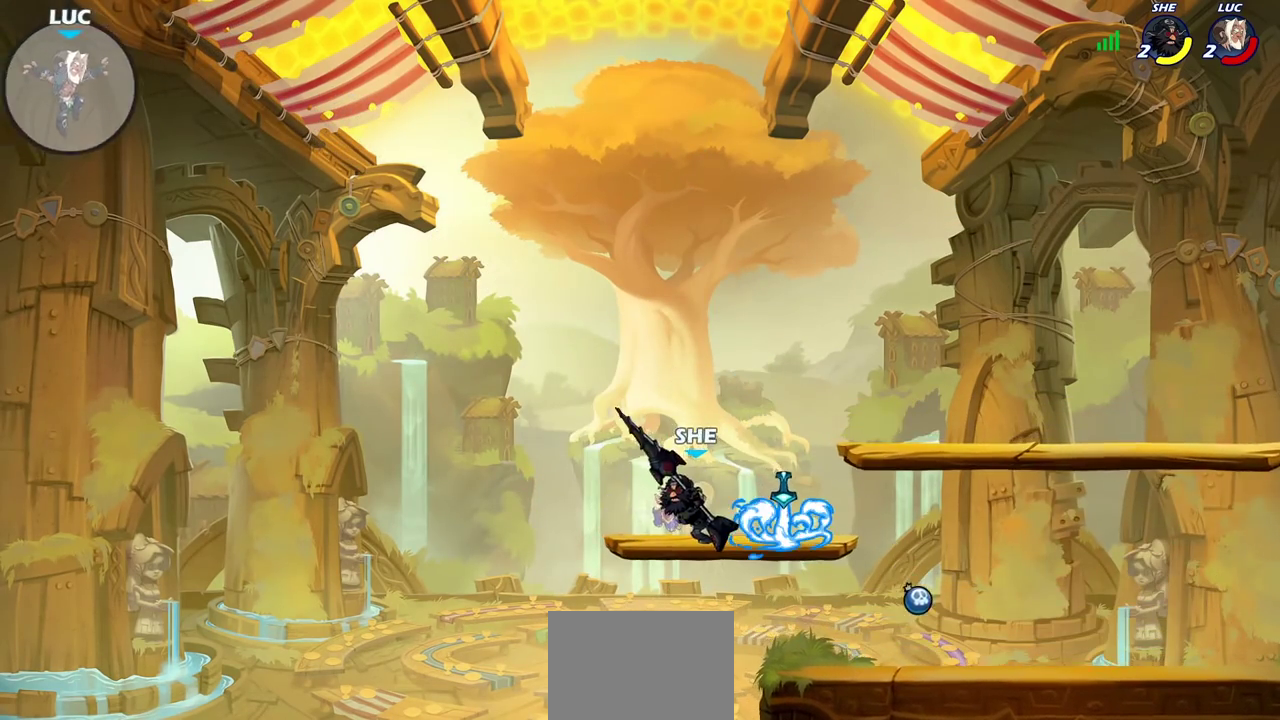
{"dt_ms": 500, "buttons": [], "left_stick": "down-left", "right_stick": "center", "events": [[333, "left_stick", "down"], [467, "left_stick", "down-left"]]}